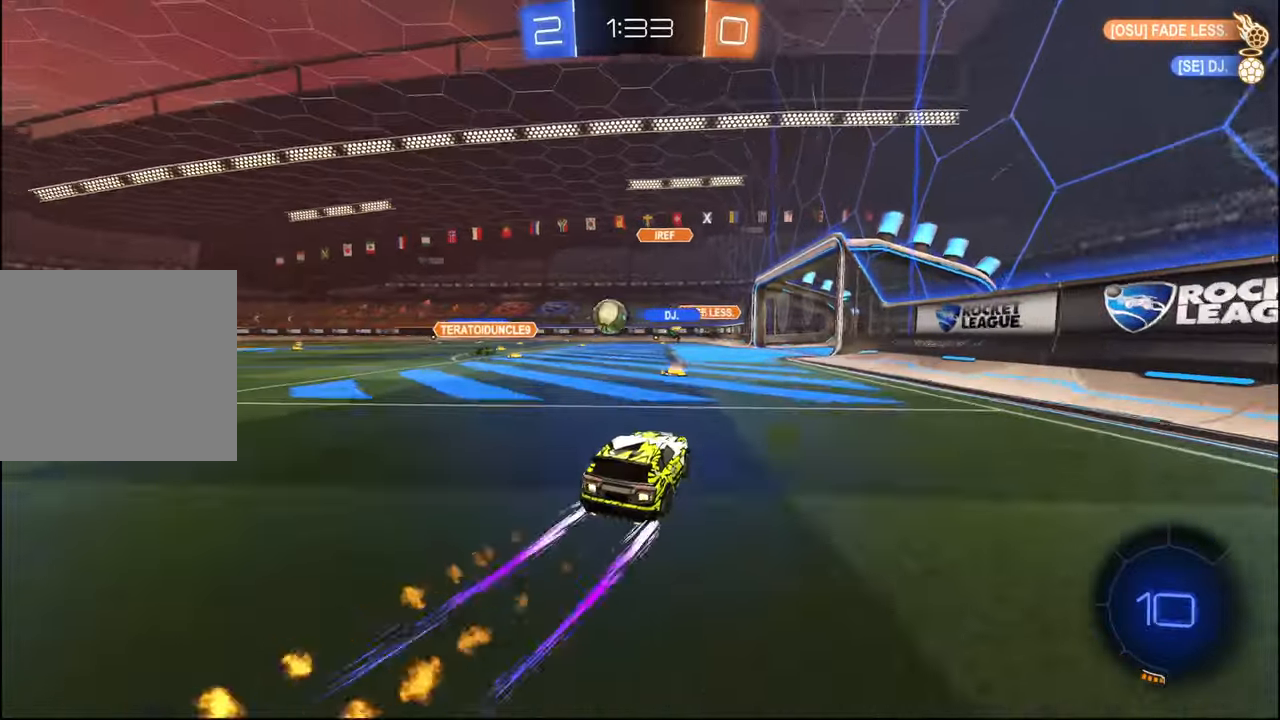
Gameplay with a controller (PlayStation layout); each line is a JSON object with the inputs held at the frame after it. "events" lists button and stick changes between this image and that frame as [ms after this image, input, new state], when the widget could be followed in between.
{"buttons": ["L1"], "left_stick": "right", "right_stick": "center", "events": [[34, "left_stick", "center"], [117, "left_stick", "right"], [434, "L1", "down"], [467, "R2", "up"]]}
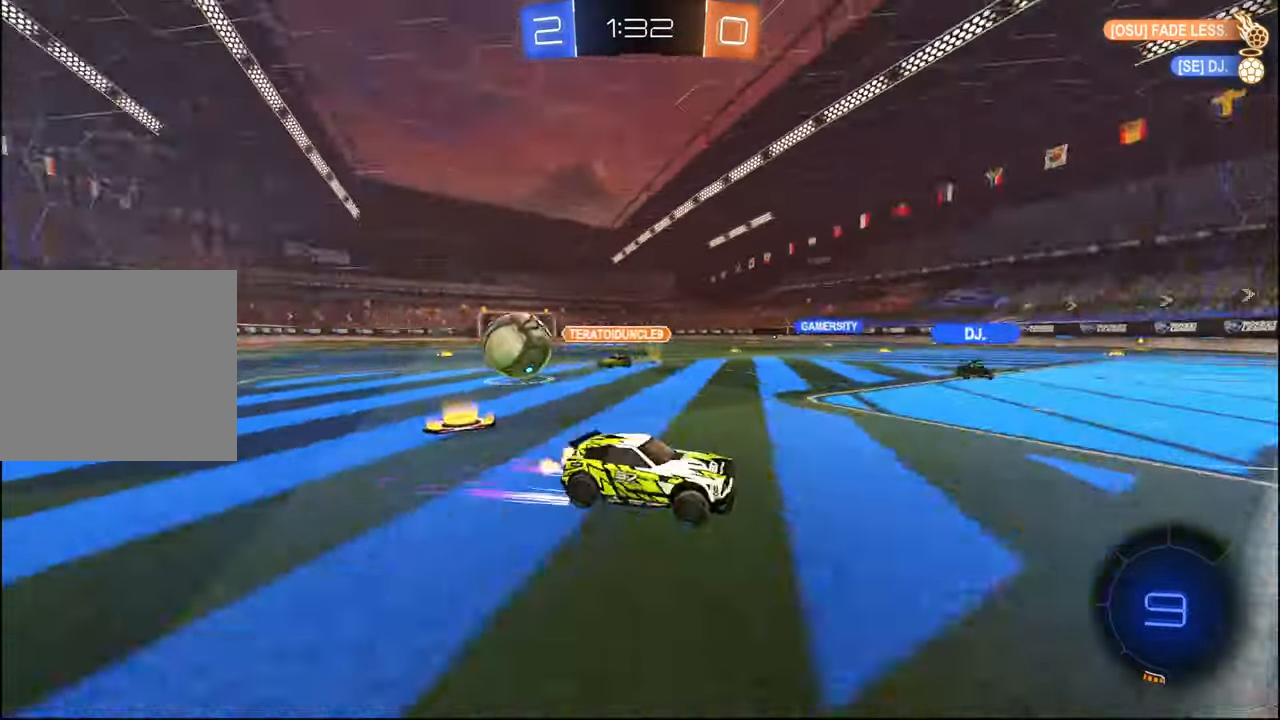
{"buttons": ["R2"], "left_stick": "right", "right_stick": "center", "events": [[67, "R2", "down"], [84, "L1", "up"]]}
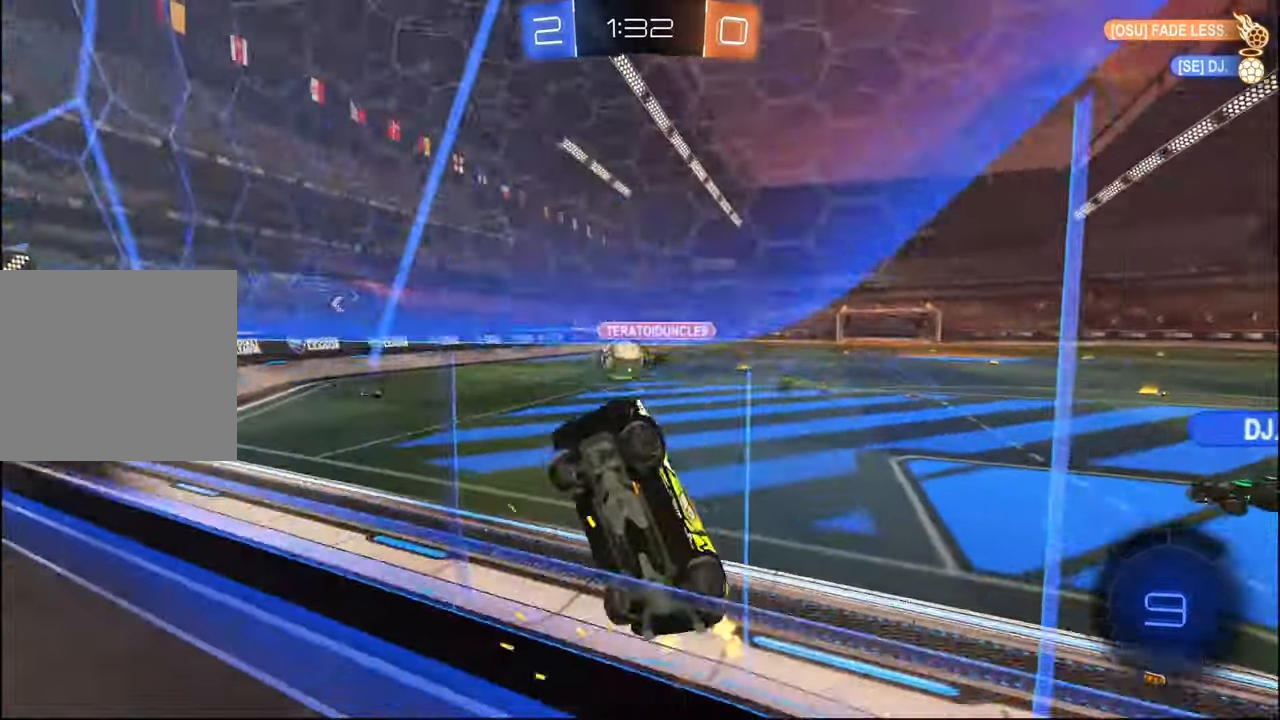
{"buttons": ["R2"], "left_stick": "left", "right_stick": "center", "events": [[384, "left_stick", "center"], [467, "left_stick", "left"]]}
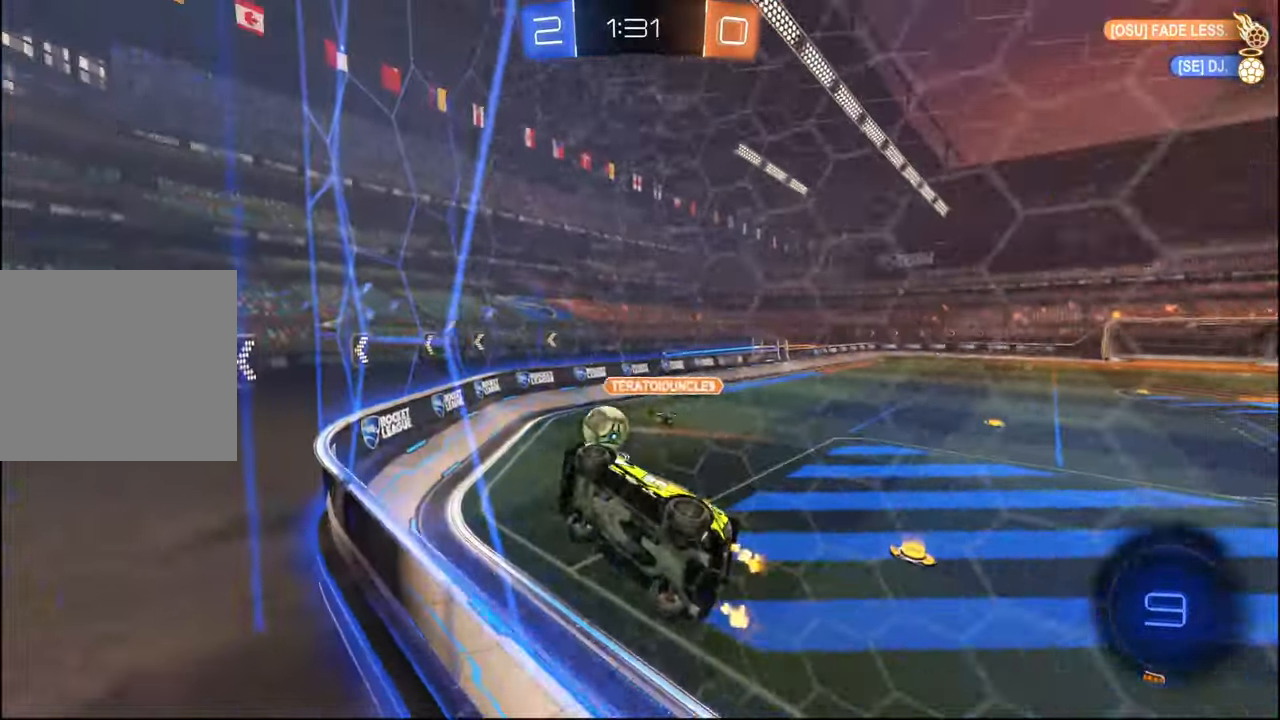
{"buttons": ["CROSS", "L1", "R1", "R2"], "left_stick": "down-right", "right_stick": "center", "events": [[84, "left_stick", "center"], [200, "R1", "down"], [284, "R1", "up"], [317, "left_stick", "down"], [367, "CROSS", "down"], [400, "R1", "down"], [434, "L1", "down"], [500, "left_stick", "down-right"]]}
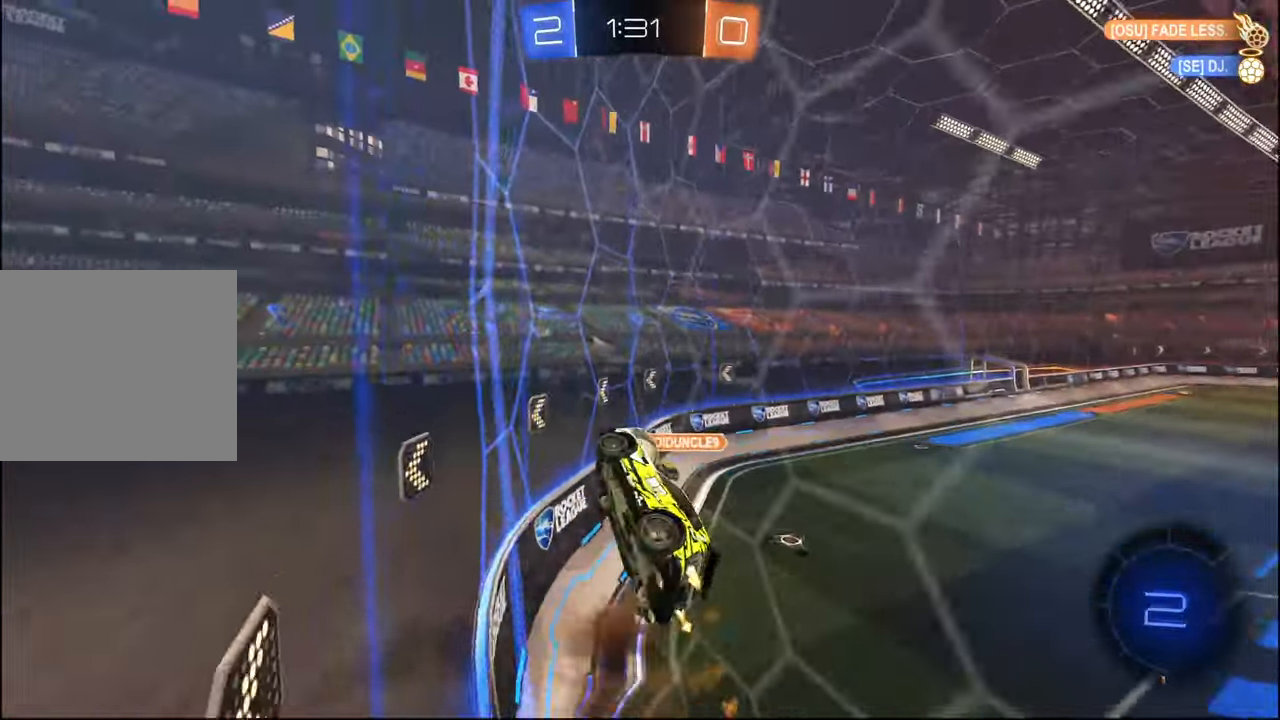
{"buttons": ["R2"], "left_stick": "up", "right_stick": "center", "events": [[150, "L1", "up"], [184, "left_stick", "center"], [217, "CROSS", "up"], [317, "left_stick", "up"], [350, "R1", "up"]]}
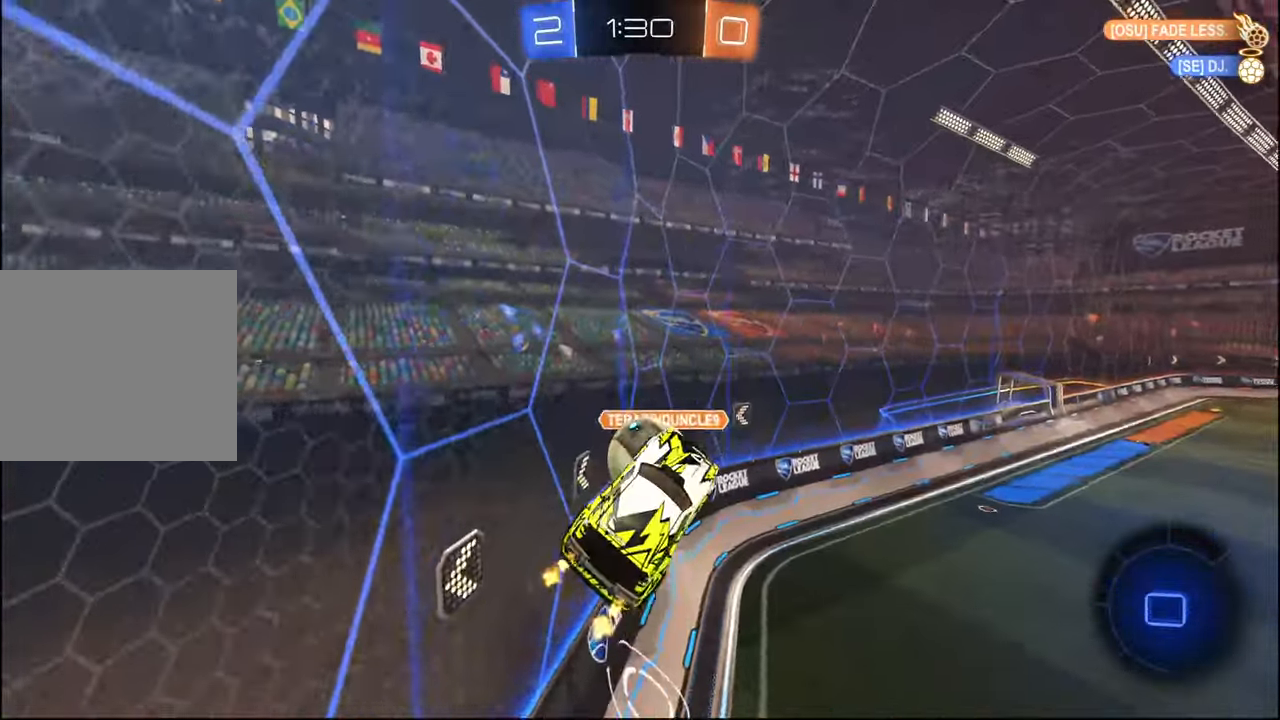
{"buttons": ["R2"], "left_stick": "down", "right_stick": "center", "events": [[184, "left_stick", "up-right"], [217, "CROSS", "down"], [300, "L3", "down"], [367, "left_stick", "down"], [384, "L3", "up"], [434, "CROSS", "up"]]}
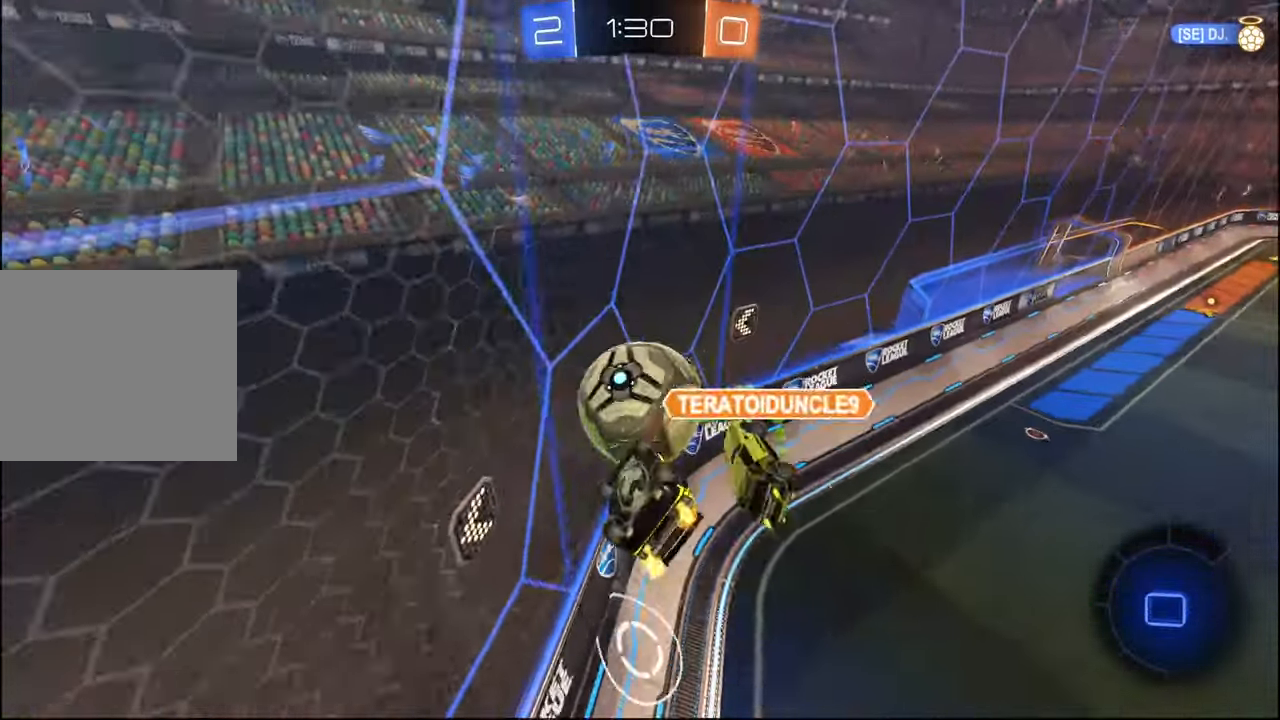
{"buttons": ["L2", "R2"], "left_stick": "right", "right_stick": "center", "events": [[100, "left_stick", "center"], [167, "left_stick", "right"], [250, "L2", "down"]]}
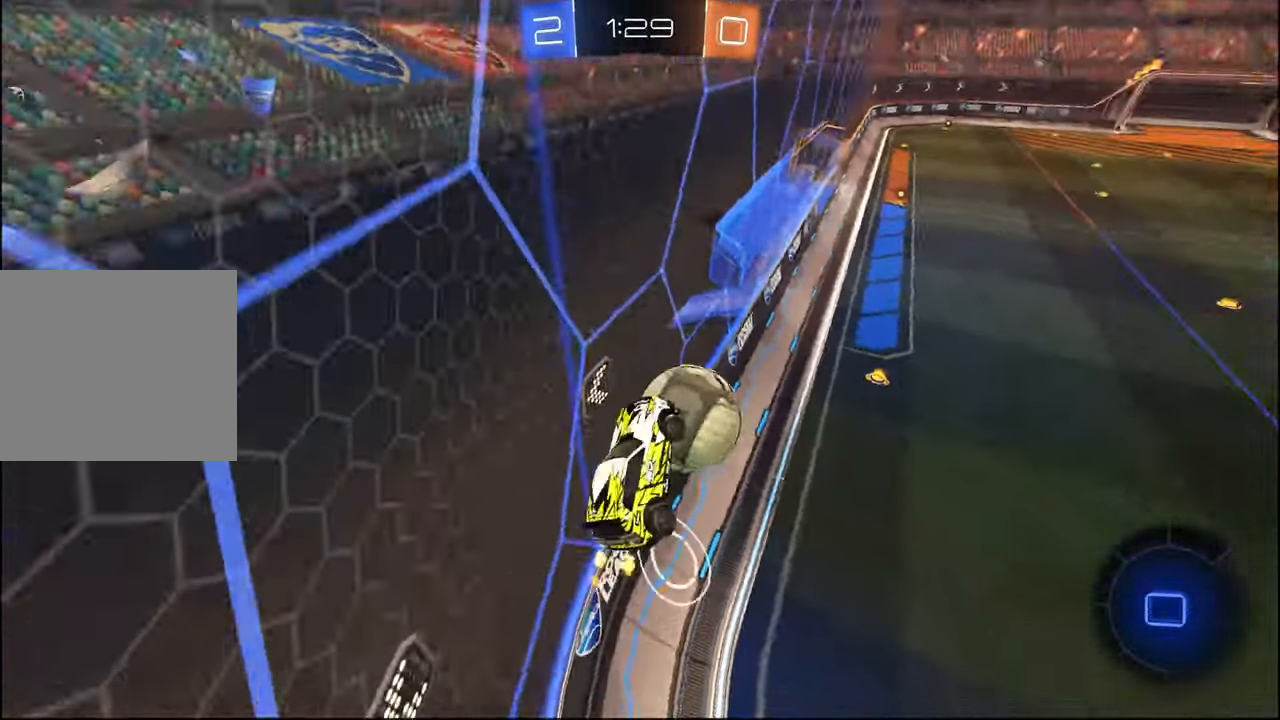
{"buttons": ["R2"], "left_stick": "right", "right_stick": "center", "events": [[300, "L2", "up"]]}
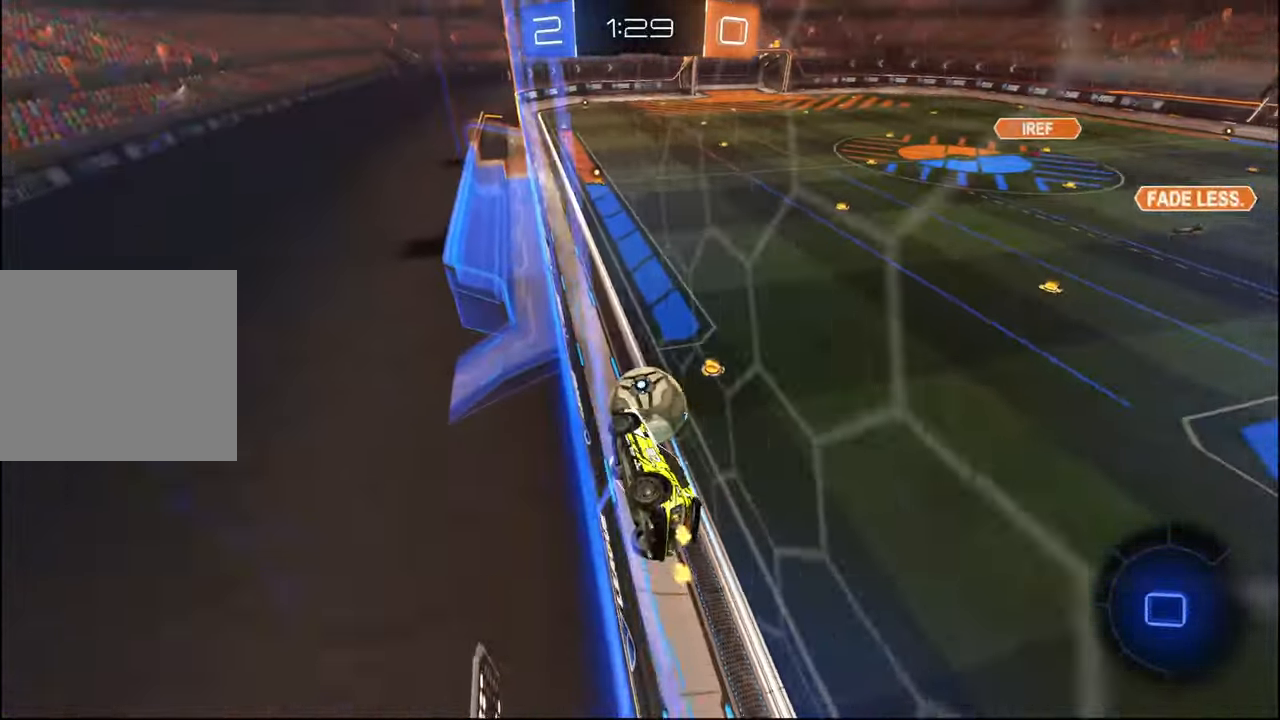
{"buttons": ["R2"], "left_stick": "down", "right_stick": "center", "events": [[184, "CROSS", "down"], [200, "left_stick", "down"], [234, "L1", "down"], [417, "CROSS", "up"], [434, "L1", "up"]]}
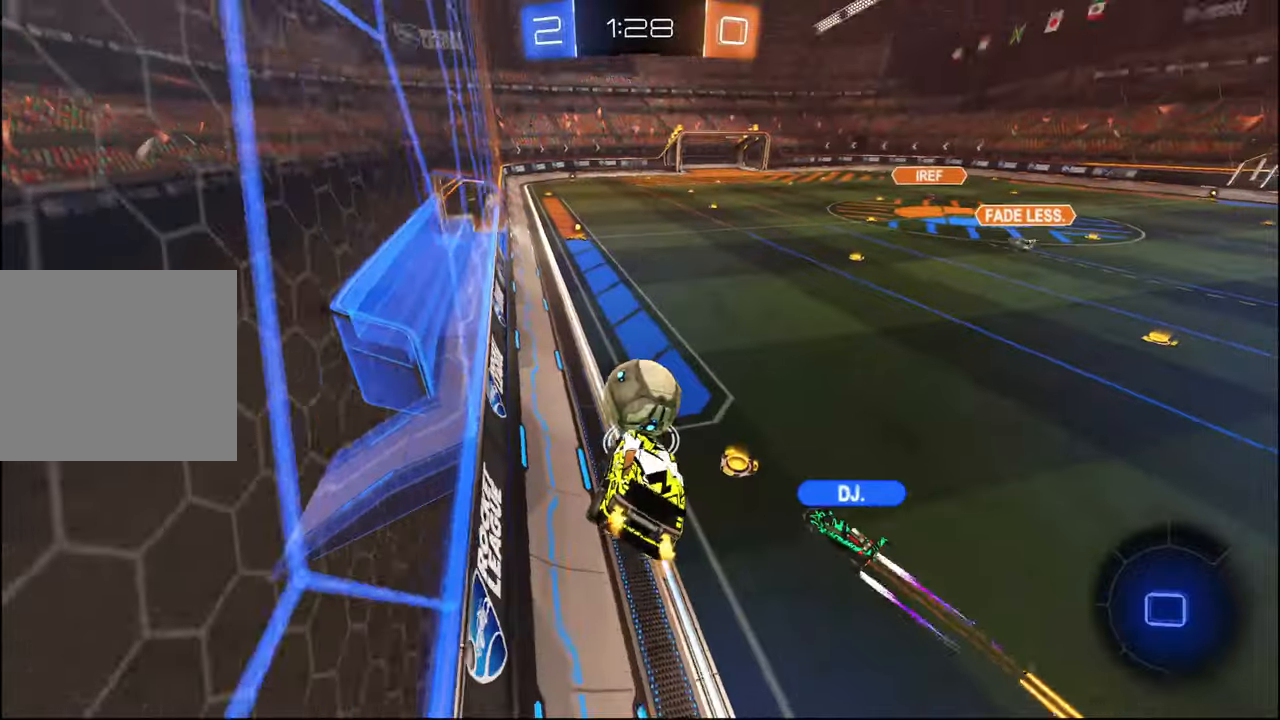
{"buttons": ["CROSS", "R2"], "left_stick": "up", "right_stick": "center", "events": [[34, "left_stick", "center"], [400, "left_stick", "up"], [434, "CROSS", "down"]]}
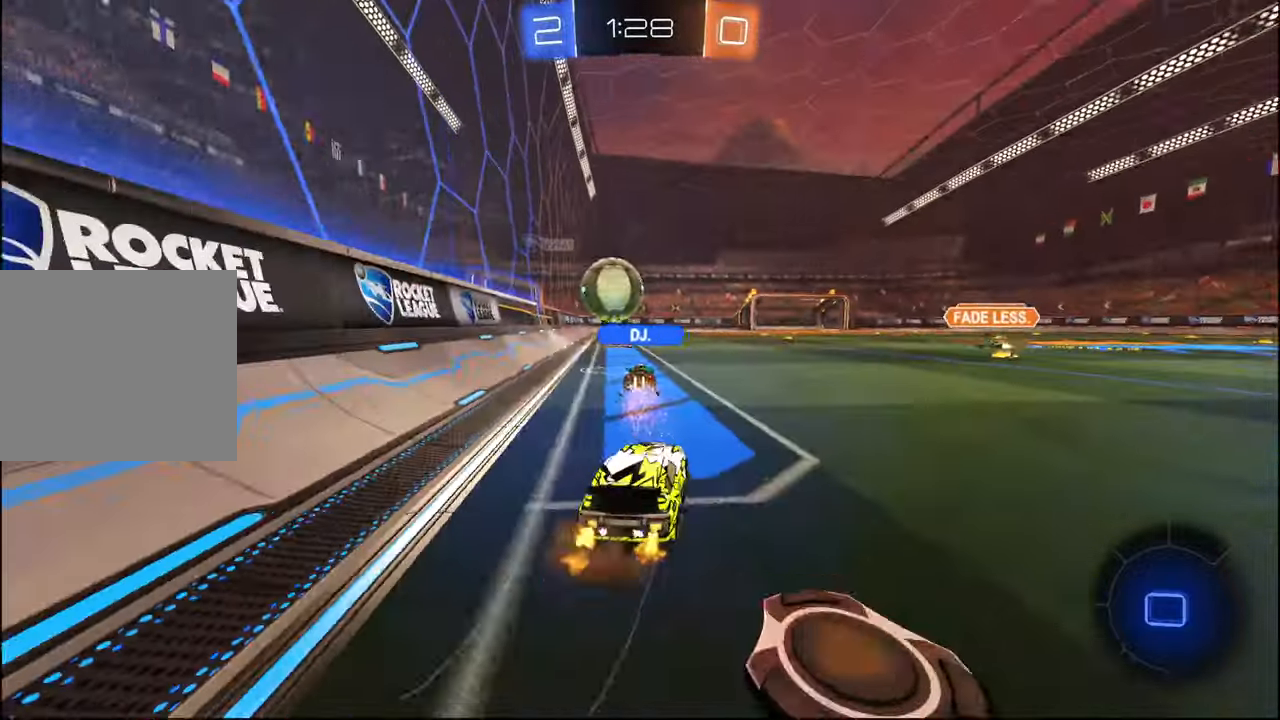
{"buttons": ["R2"], "left_stick": "center", "right_stick": "center", "events": [[17, "CROSS", "up"], [50, "left_stick", "up-left"], [184, "left_stick", "center"]]}
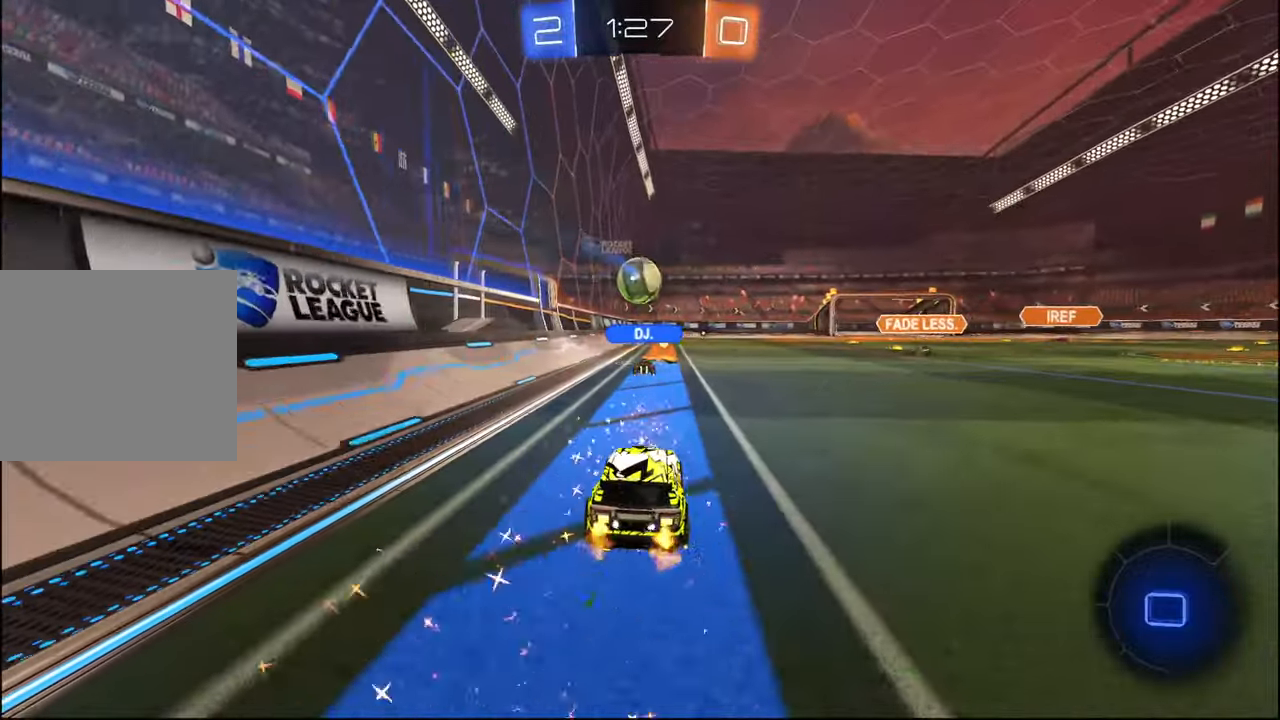
{"buttons": ["R2"], "left_stick": "right", "right_stick": "center", "events": [[117, "left_stick", "right"], [317, "L1", "down"], [384, "L1", "up"]]}
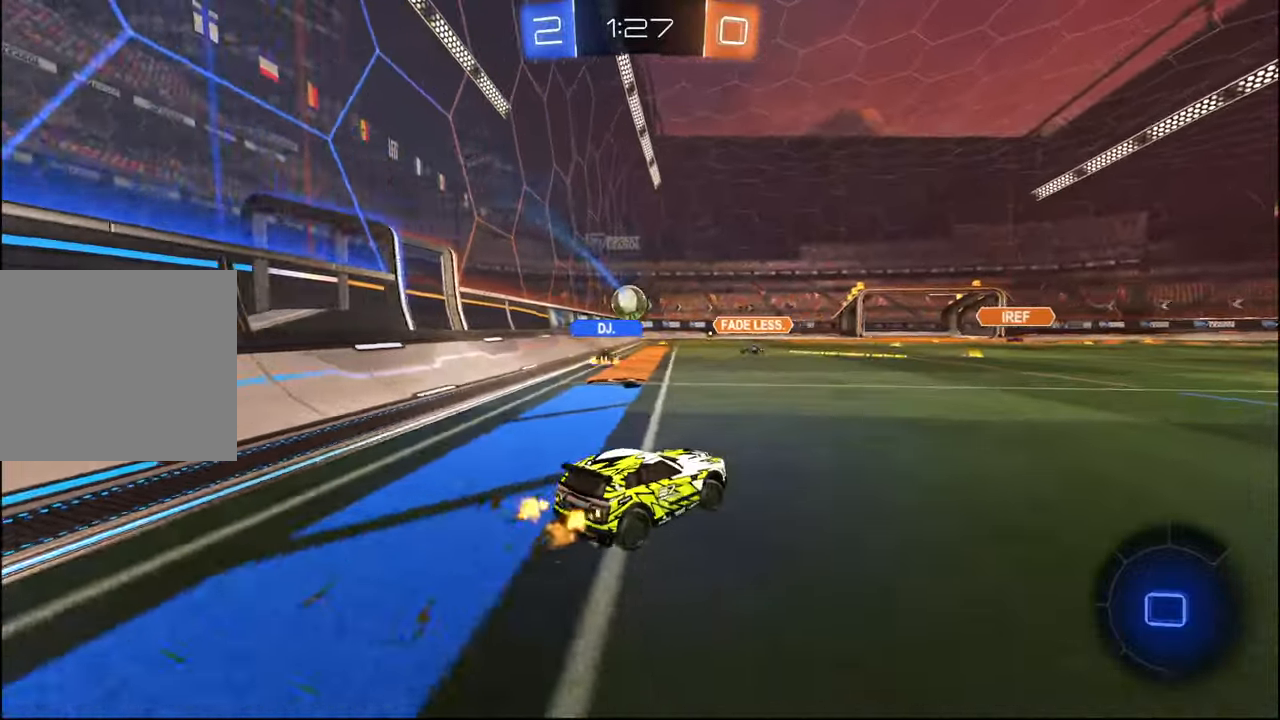
{"buttons": ["R2"], "left_stick": "right", "right_stick": "center", "events": [[84, "TRIANGLE", "down"], [200, "TRIANGLE", "up"], [300, "left_stick", "center"], [500, "left_stick", "right"]]}
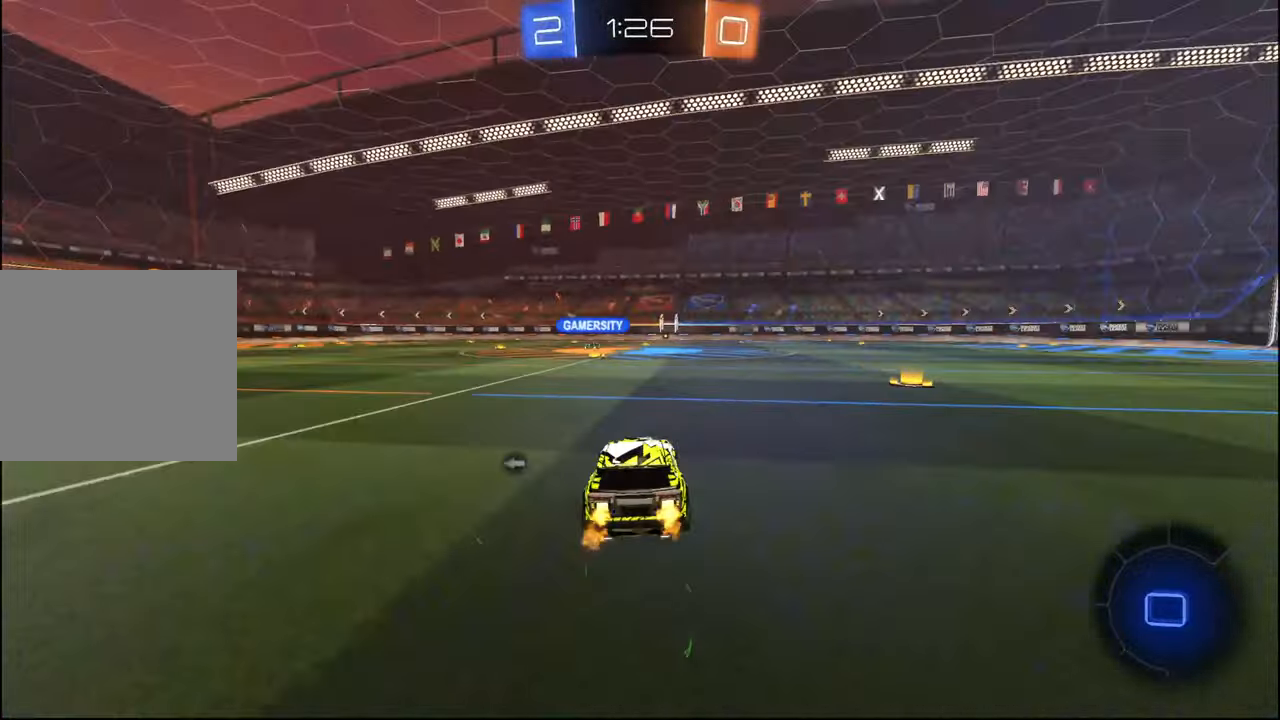
{"buttons": ["R2"], "left_stick": "right", "right_stick": "center", "events": []}
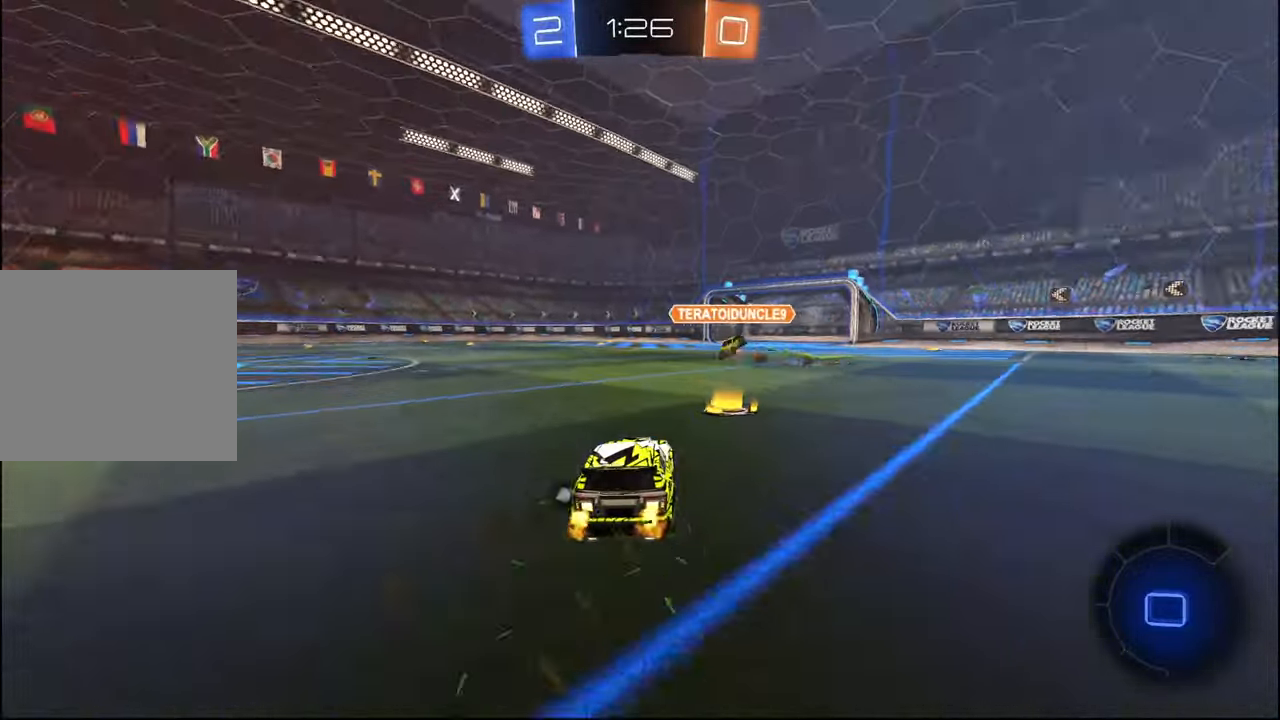
{"buttons": ["R2"], "left_stick": "left", "right_stick": "center", "events": [[100, "left_stick", "center"], [150, "left_stick", "left"], [200, "TRIANGLE", "down"], [317, "TRIANGLE", "up"]]}
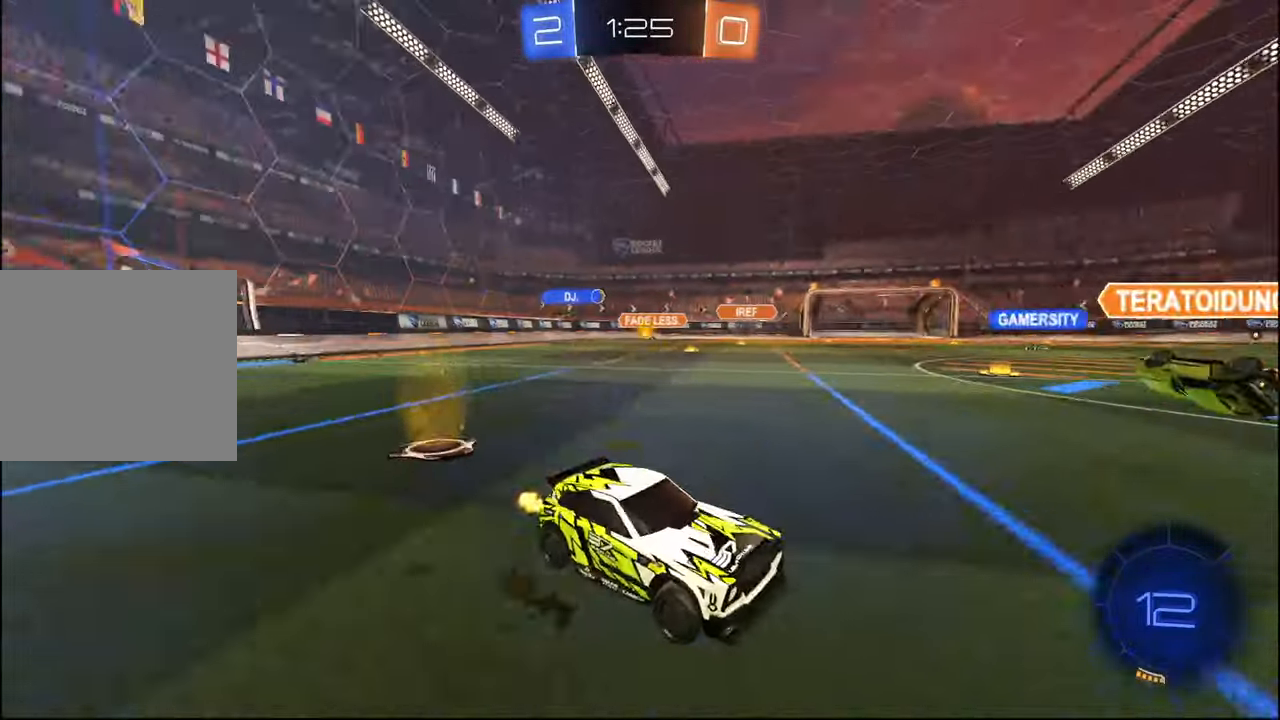
{"buttons": ["R2"], "left_stick": "center", "right_stick": "center", "events": [[184, "left_stick", "center"]]}
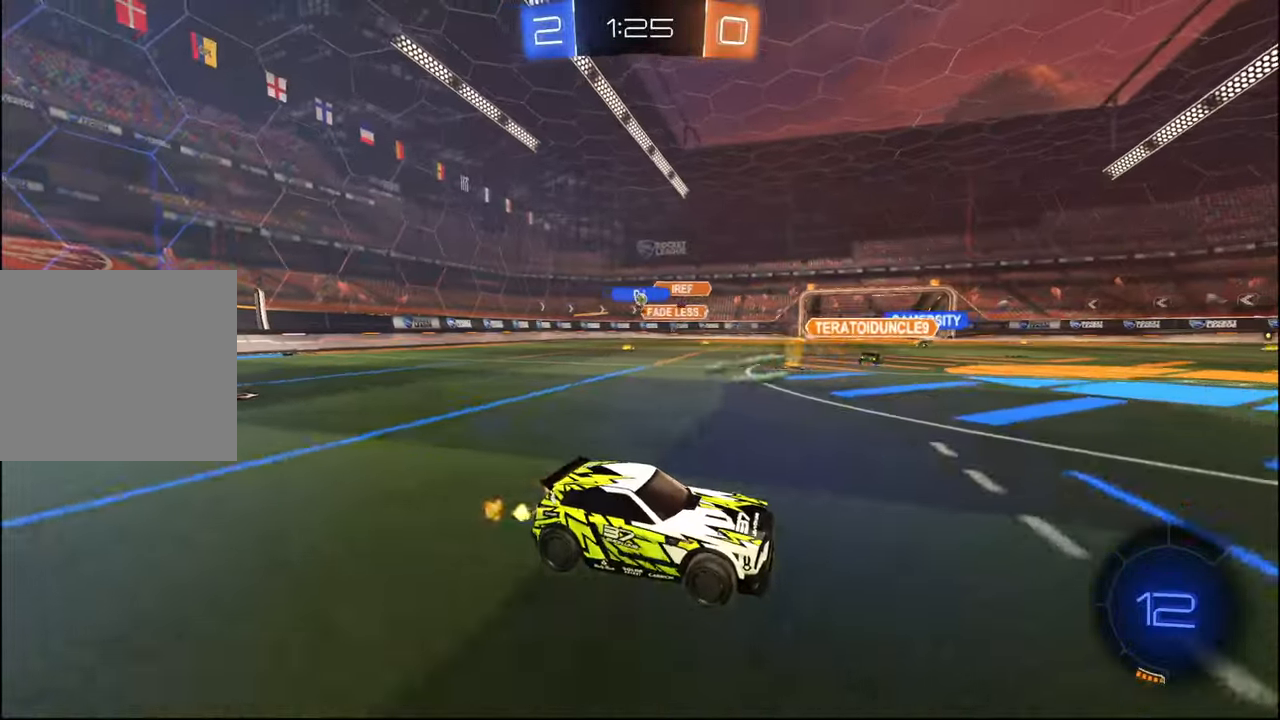
{"buttons": ["TRIANGLE", "R2"], "left_stick": "right", "right_stick": "center", "events": [[50, "left_stick", "right"], [134, "left_stick", "center"], [367, "left_stick", "right"], [484, "TRIANGLE", "down"]]}
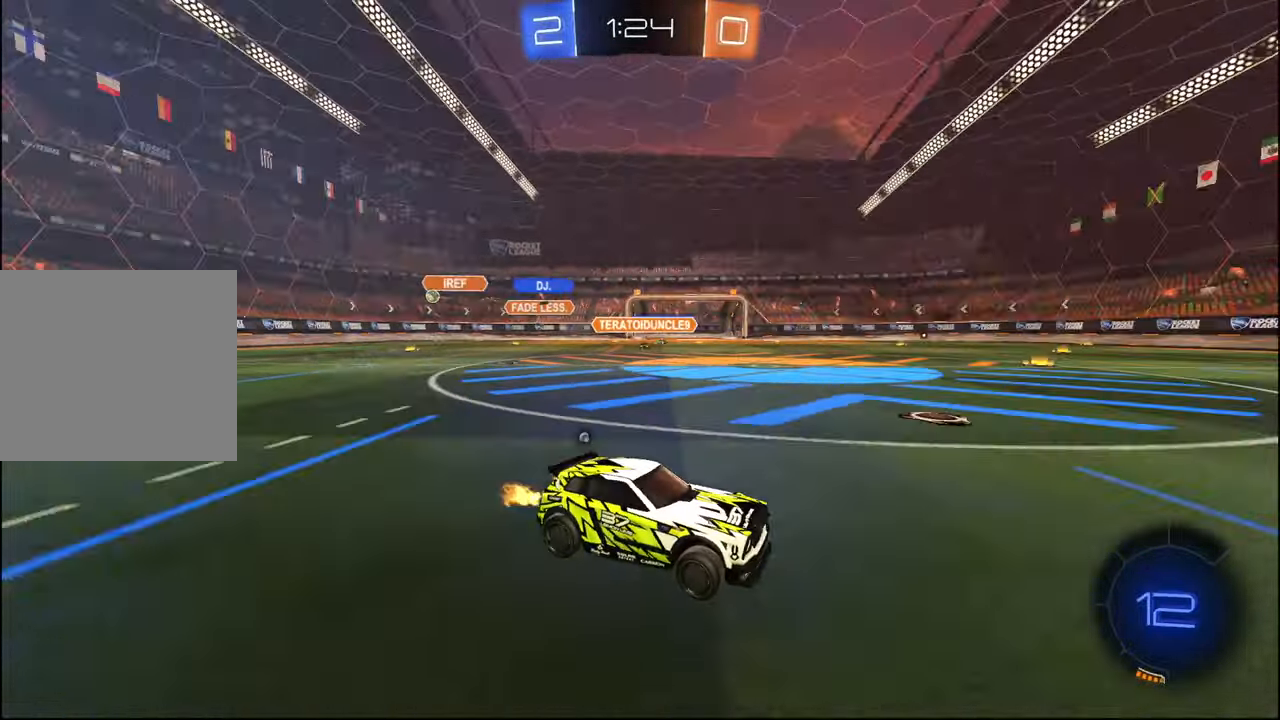
{"buttons": ["R2"], "left_stick": "center", "right_stick": "center", "events": [[117, "TRIANGLE", "up"], [500, "left_stick", "center"]]}
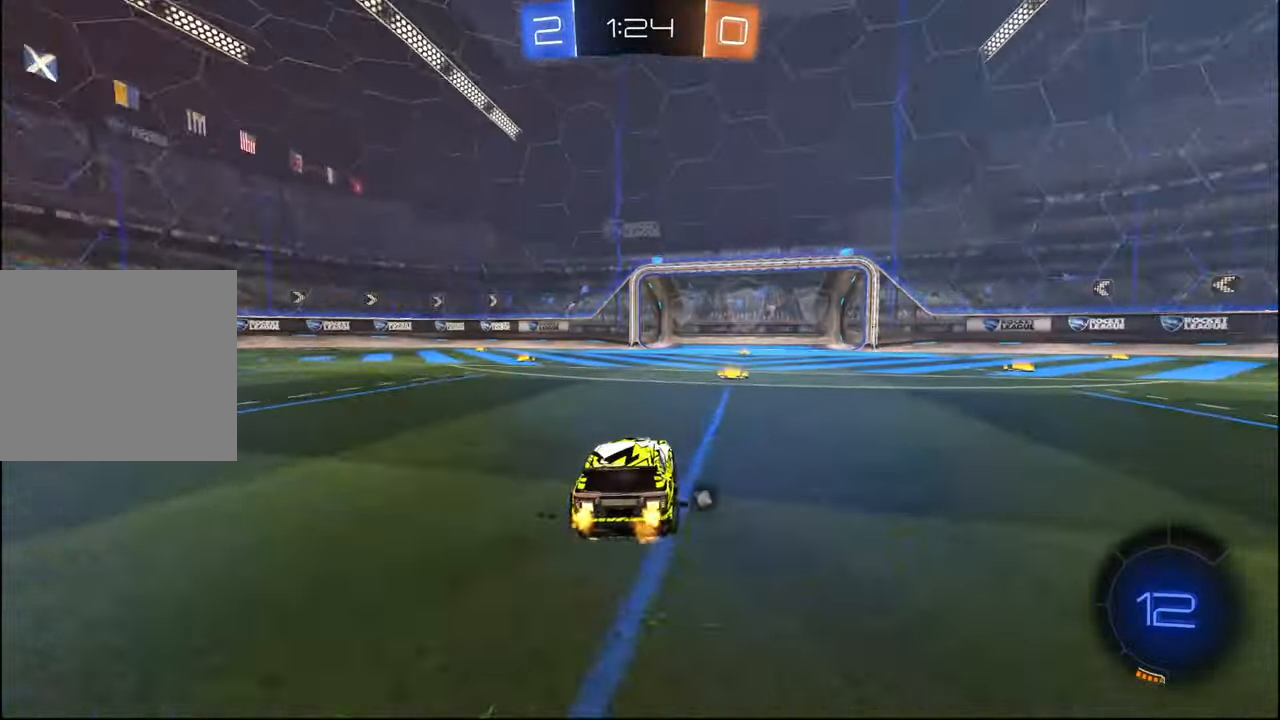
{"buttons": ["R2"], "left_stick": "right", "right_stick": "center", "events": [[100, "TRIANGLE", "down"], [200, "TRIANGLE", "up"], [217, "left_stick", "right"]]}
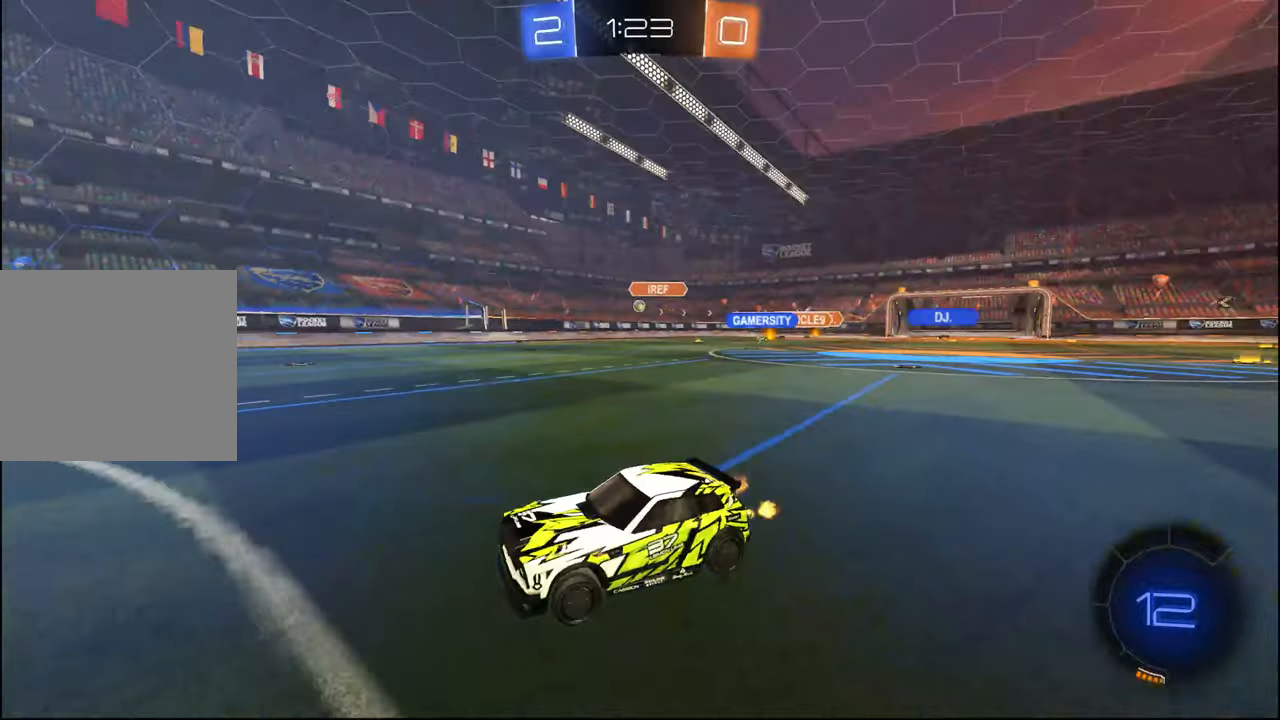
{"buttons": ["R2"], "left_stick": "right", "right_stick": "center", "events": [[34, "left_stick", "center"], [334, "left_stick", "right"]]}
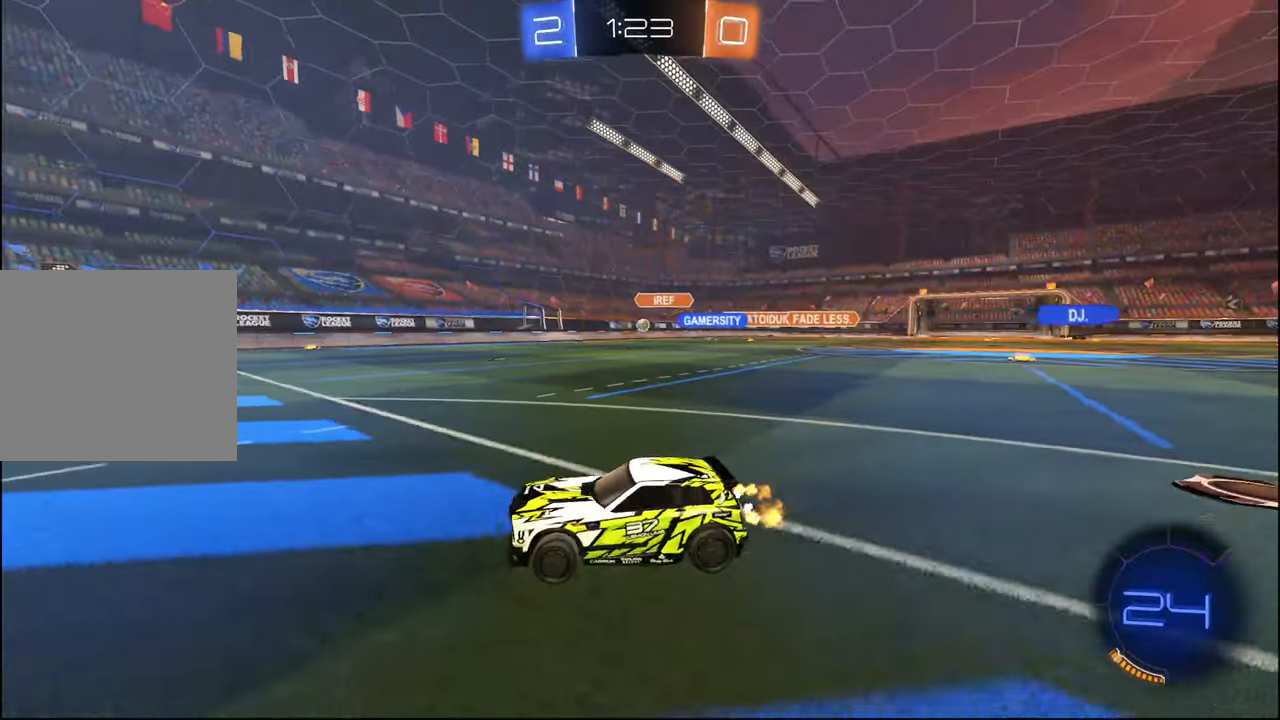
{"buttons": ["R2"], "left_stick": "right", "right_stick": "center", "events": [[284, "L1", "down"], [350, "L1", "up"]]}
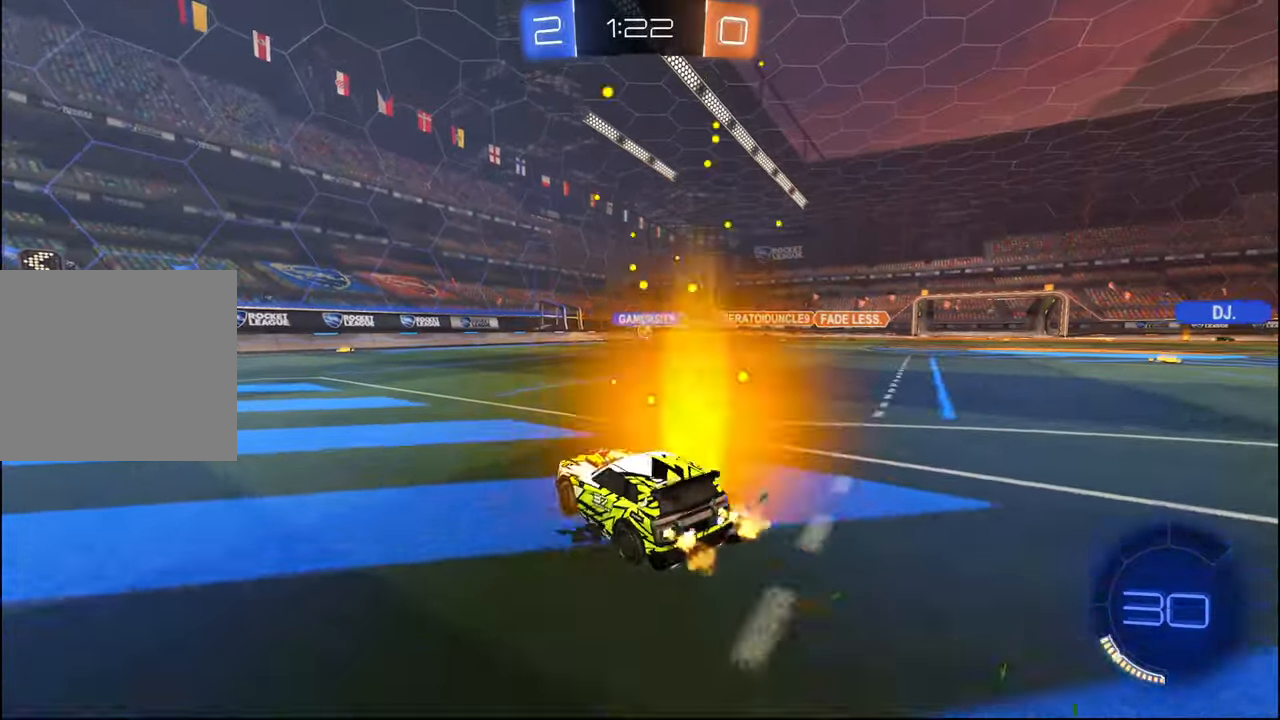
{"buttons": ["R2"], "left_stick": "center", "right_stick": "center", "events": [[17, "left_stick", "center"], [134, "left_stick", "right"], [334, "left_stick", "center"]]}
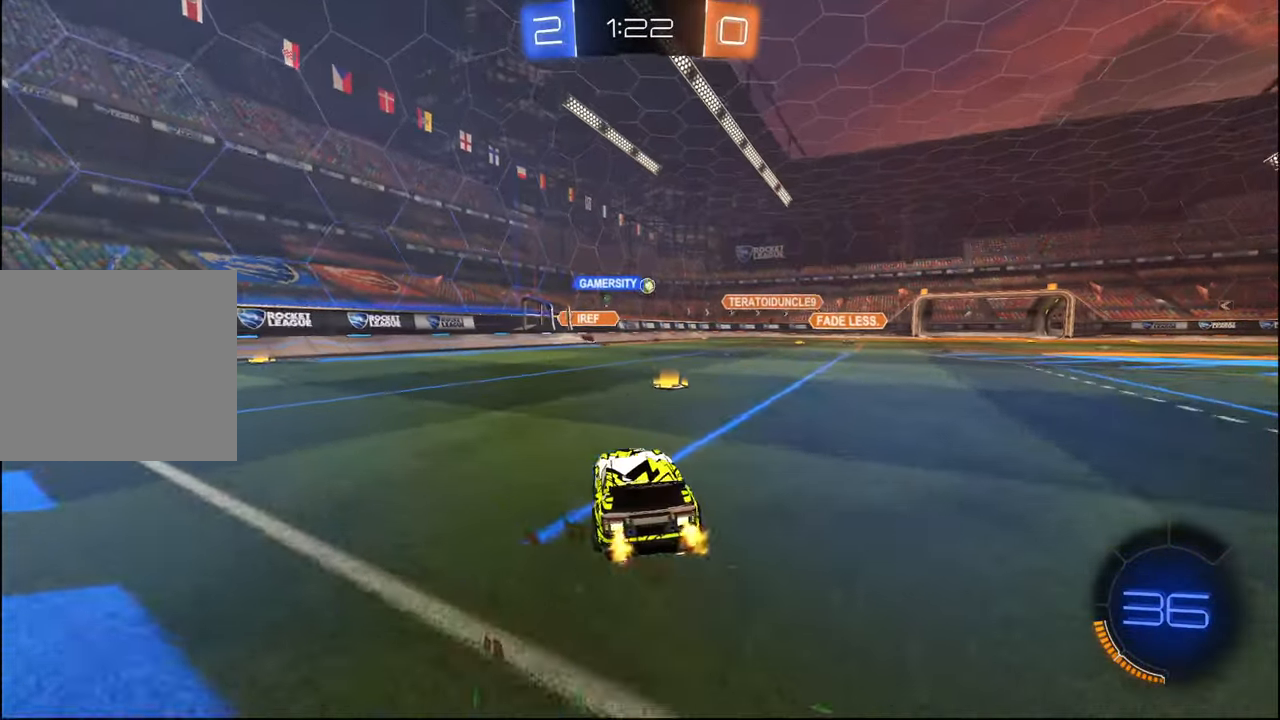
{"buttons": ["R2"], "left_stick": "center", "right_stick": "center", "events": [[50, "left_stick", "right"], [217, "left_stick", "center"]]}
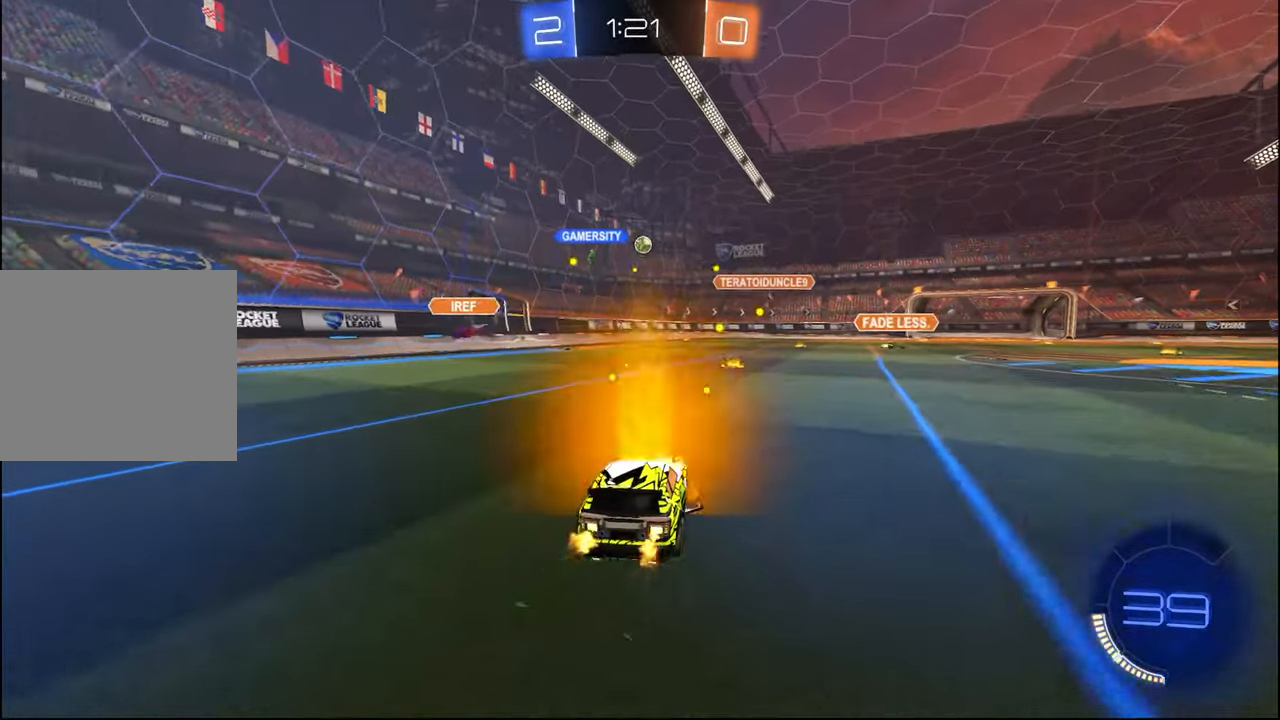
{"buttons": ["R2"], "left_stick": "center", "right_stick": "center", "events": [[284, "left_stick", "right"], [384, "left_stick", "center"]]}
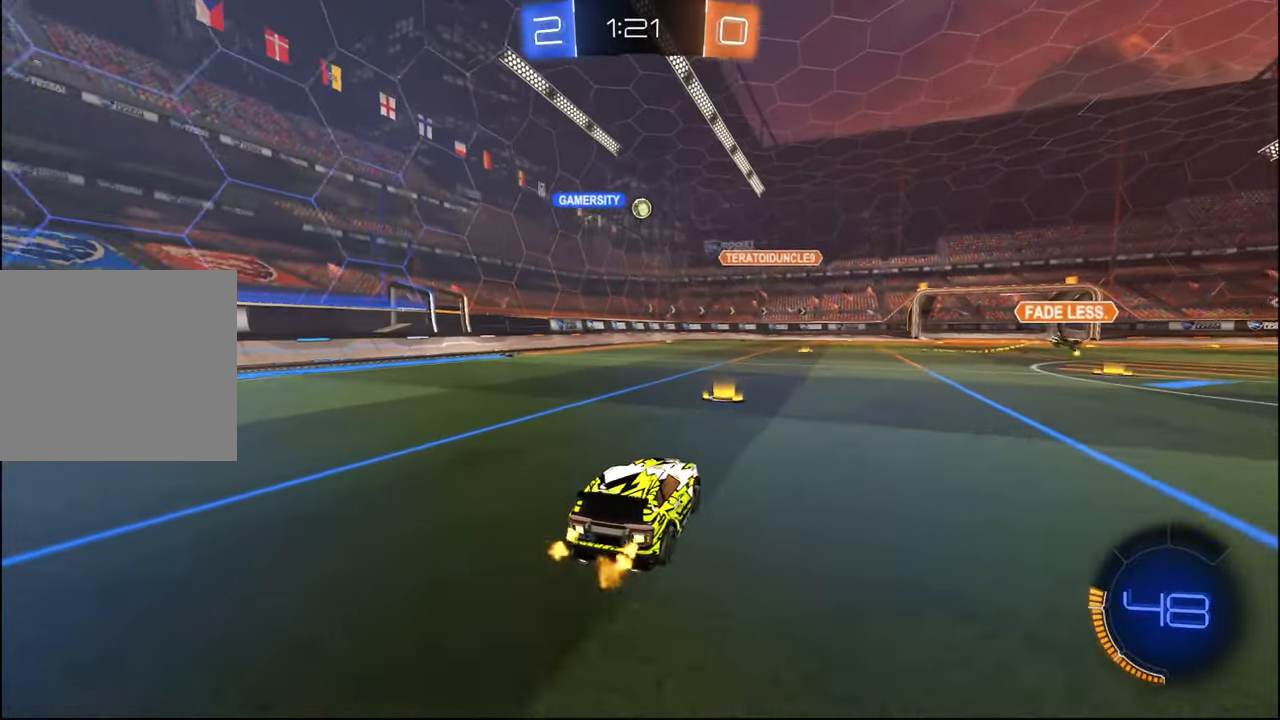
{"buttons": ["R2"], "left_stick": "left", "right_stick": "center", "events": [[17, "left_stick", "left"]]}
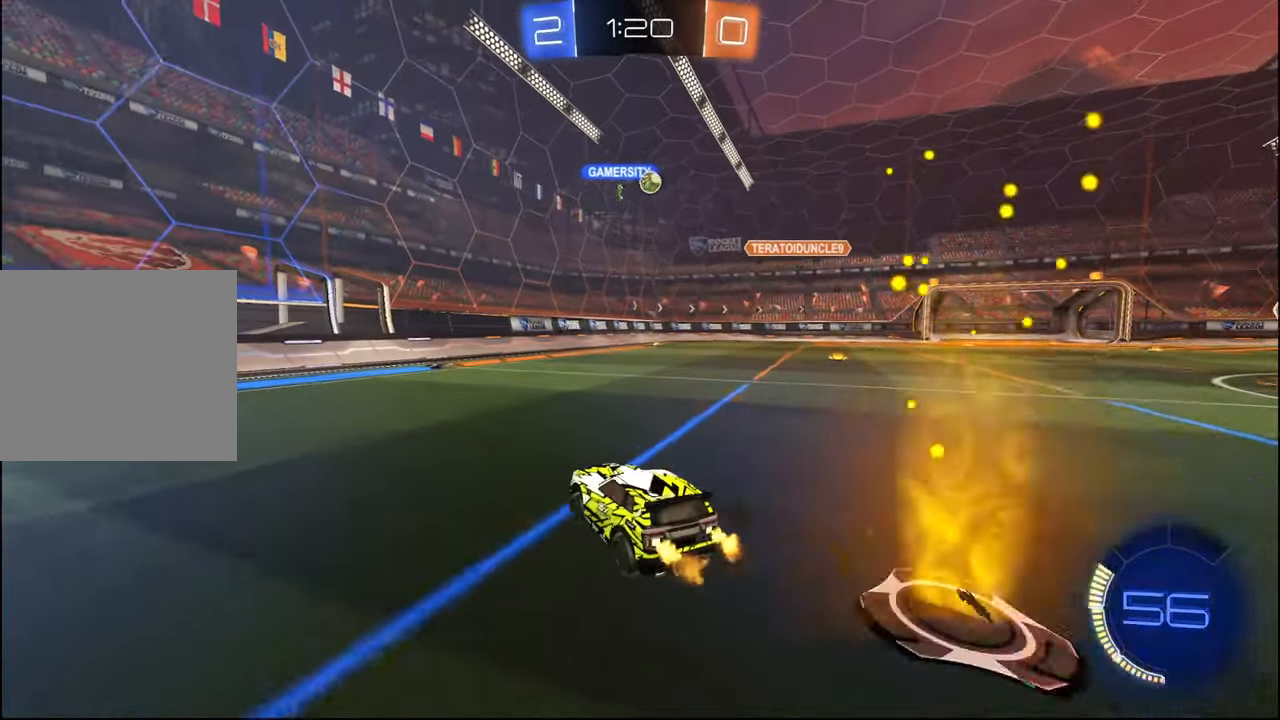
{"buttons": ["R2"], "left_stick": "right", "right_stick": "center", "events": [[67, "left_stick", "center"], [150, "left_stick", "left"], [317, "left_stick", "center"], [400, "left_stick", "right"]]}
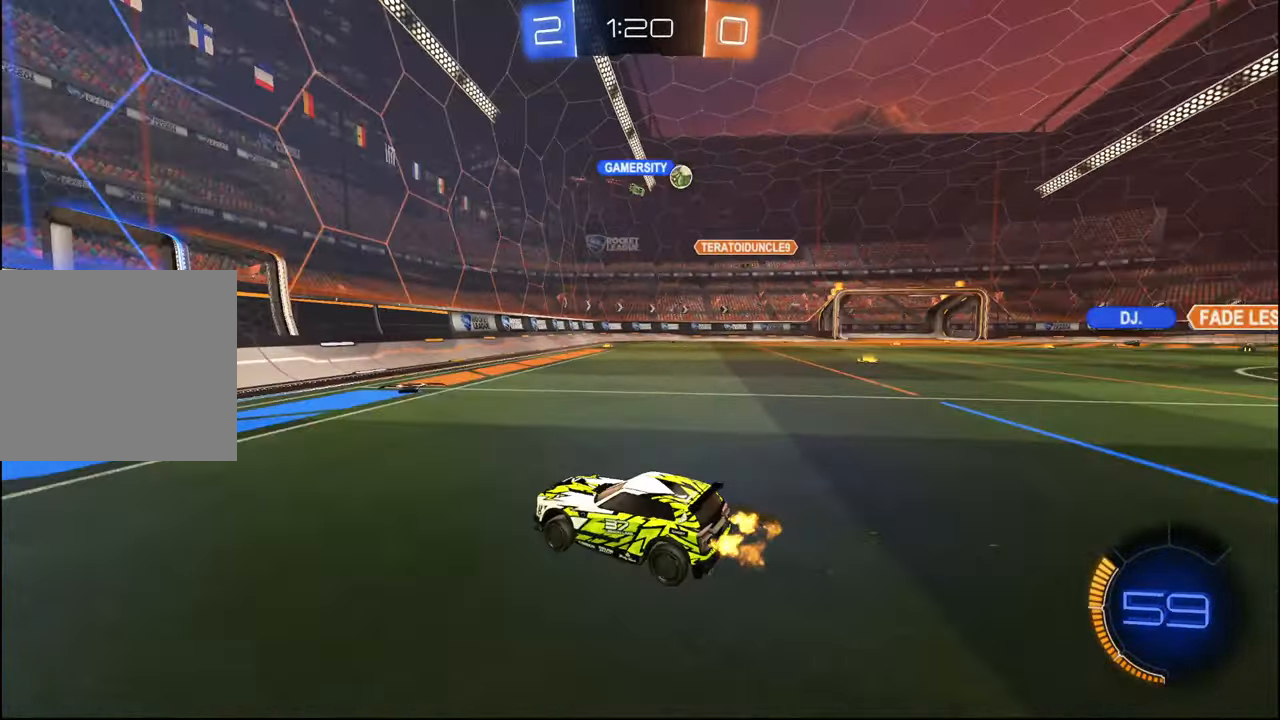
{"buttons": ["R2"], "left_stick": "right", "right_stick": "center", "events": [[50, "left_stick", "center"], [250, "left_stick", "right"], [367, "L1", "down"], [484, "L1", "up"]]}
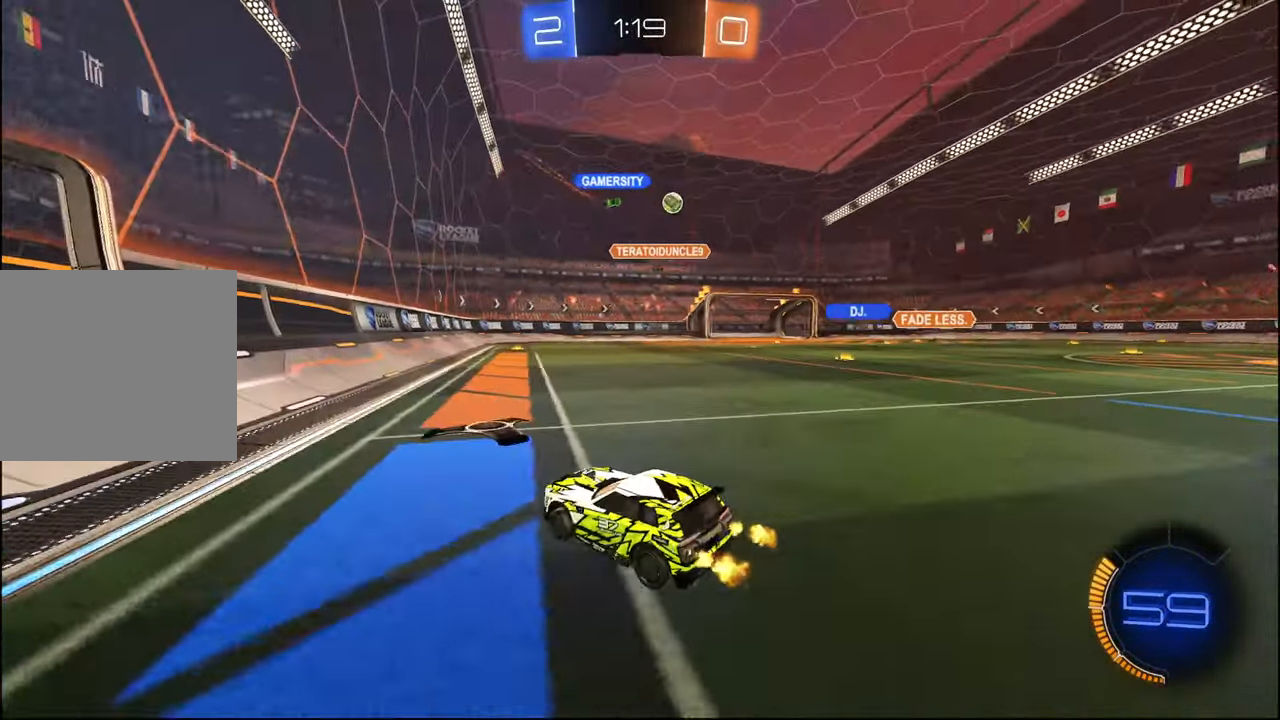
{"buttons": ["R2"], "left_stick": "right", "right_stick": "center", "events": []}
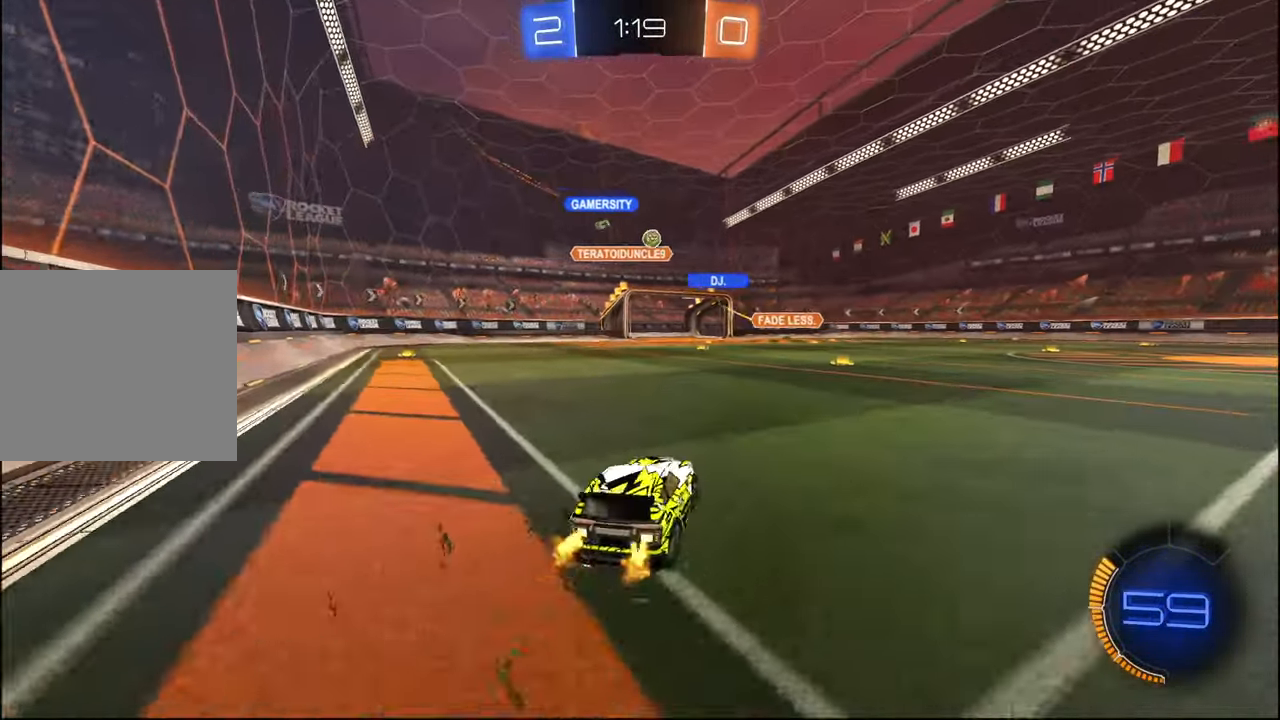
{"buttons": ["R2"], "left_stick": "center", "right_stick": "center", "events": [[67, "left_stick", "center"], [450, "left_stick", "left"], [500, "left_stick", "center"]]}